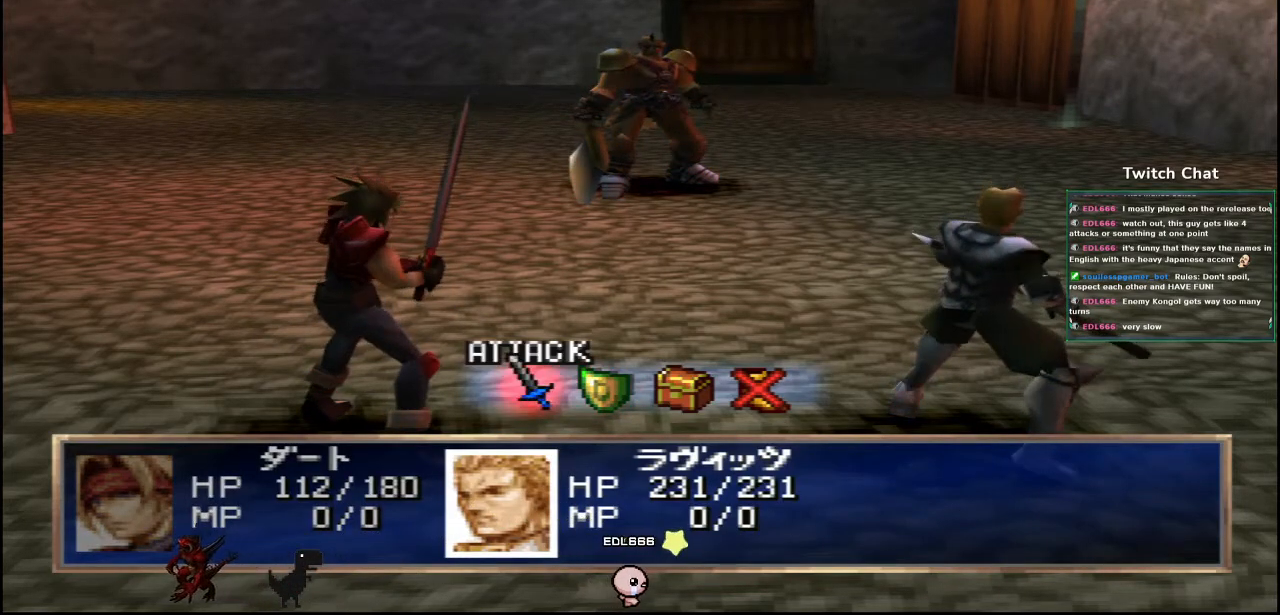
Gameplay with a controller (PlayStation layout); each line is a JSON object with the inputs held at the frame after it. "events" lists button and stick changes between this image and that frame as [ms after this image, input, new state], when the widget could be followed in between.
{"buttons": [], "left_stick": "center", "right_stick": "center", "events": [[150, "CIRCLE", "down"], [300, "CIRCLE", "up"]]}
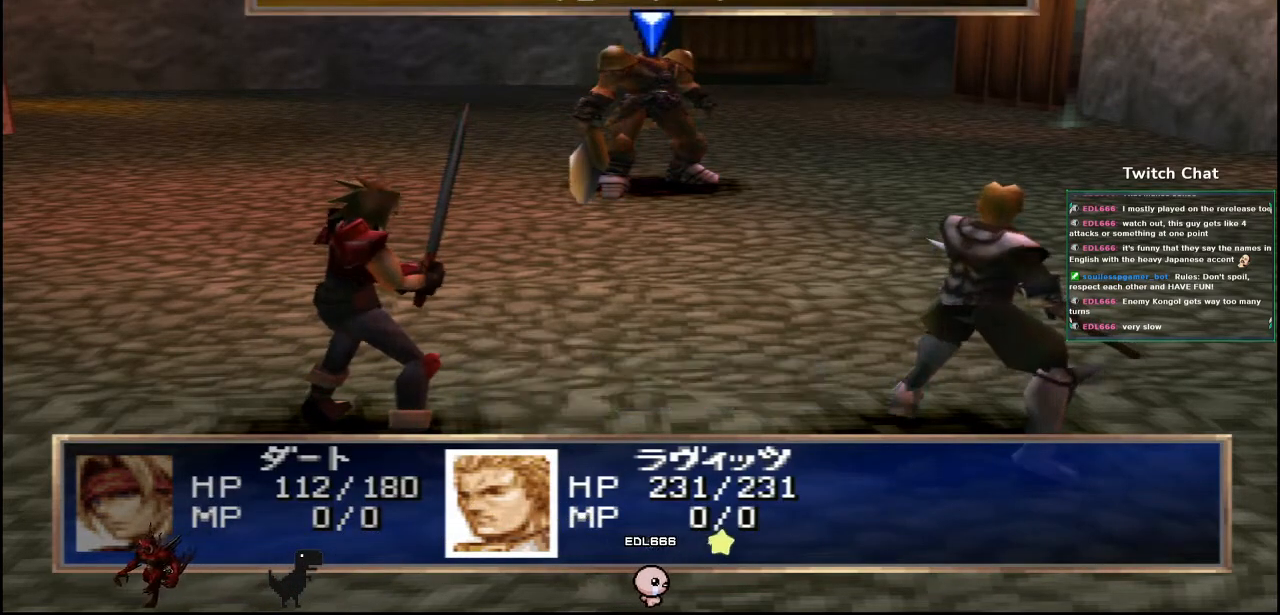
{"buttons": ["CIRCLE"], "left_stick": "center", "right_stick": "center", "events": [[367, "CIRCLE", "down"]]}
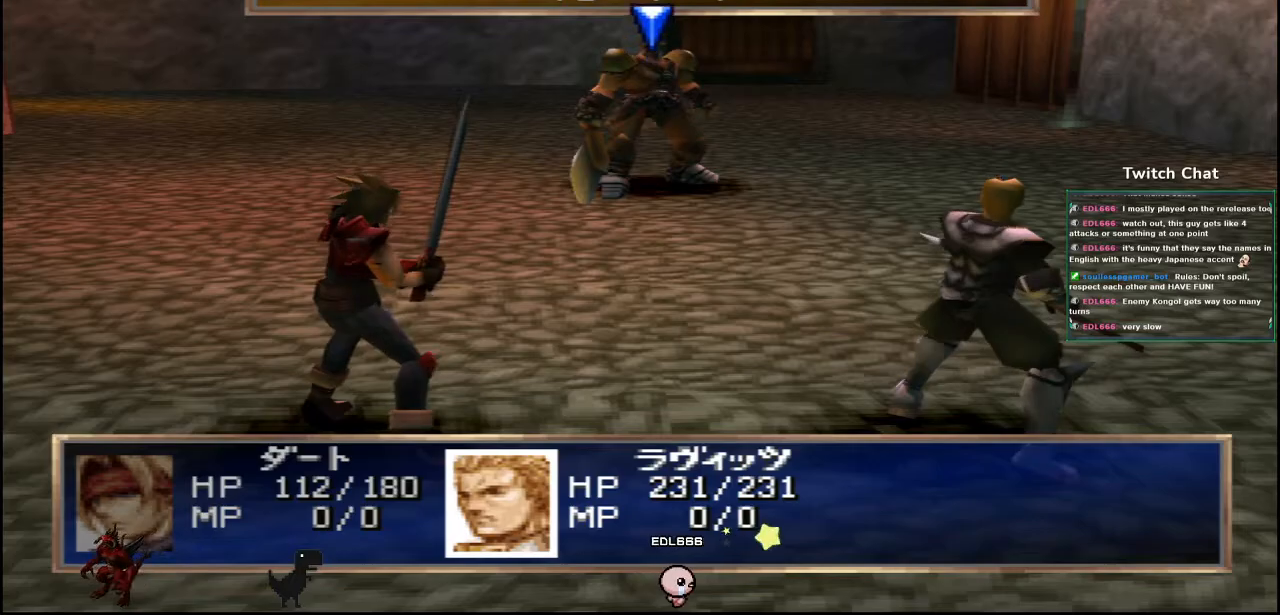
{"buttons": [], "left_stick": "center", "right_stick": "center", "events": [[17, "CIRCLE", "up"]]}
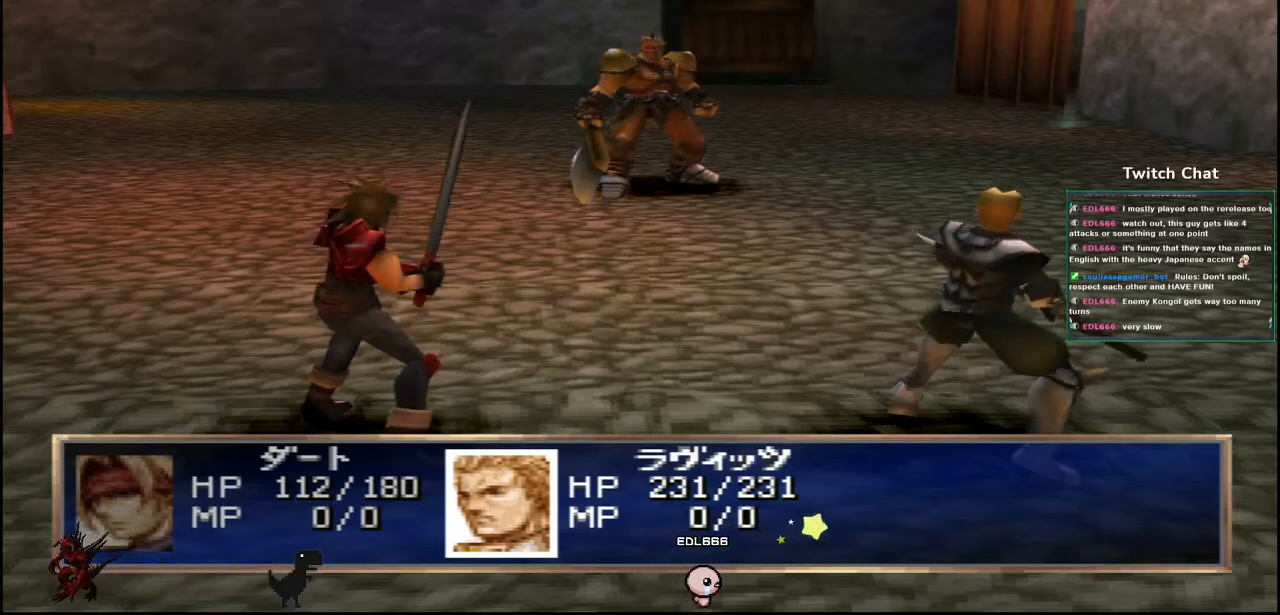
{"buttons": [], "left_stick": "center", "right_stick": "center", "events": []}
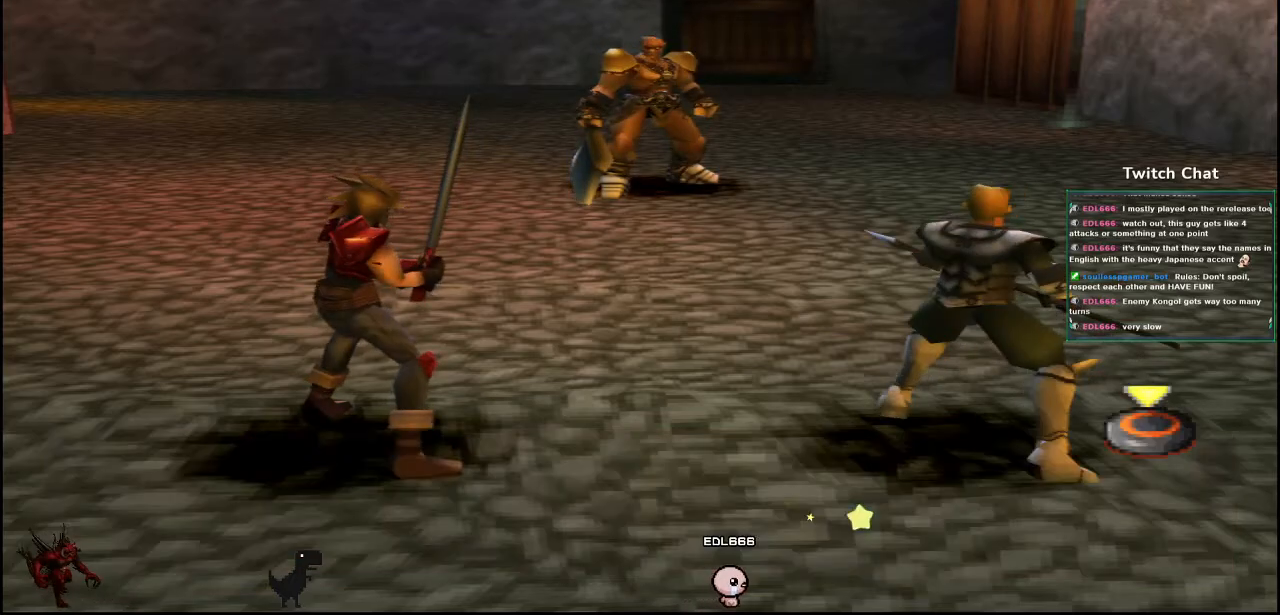
{"buttons": [], "left_stick": "center", "right_stick": "center", "events": []}
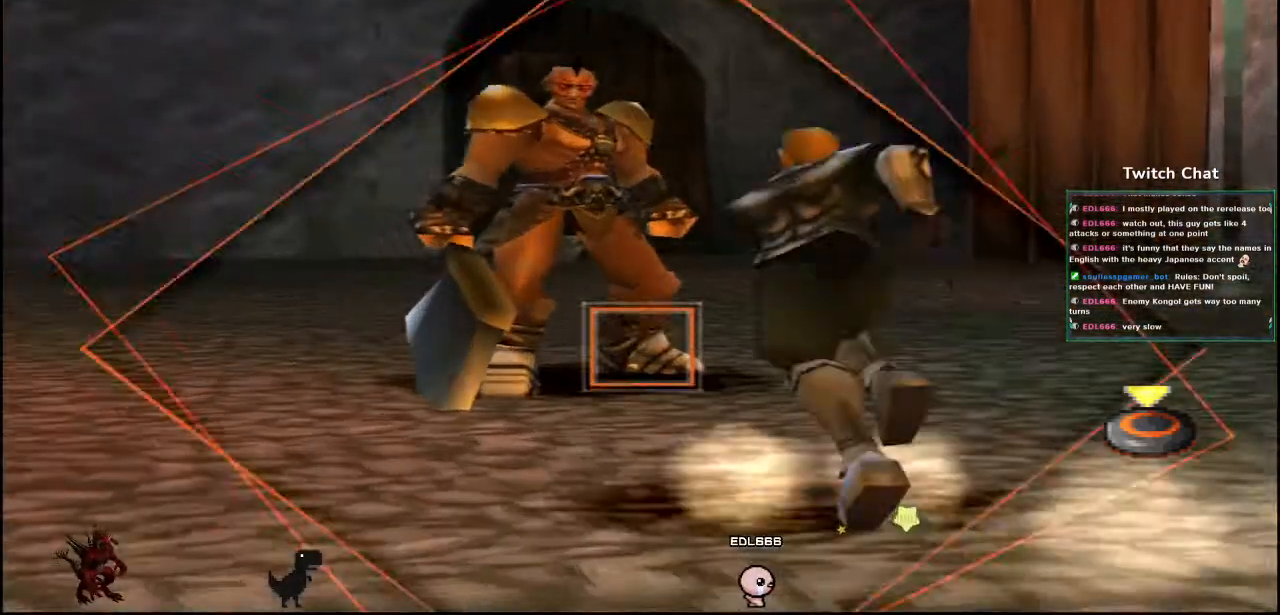
{"buttons": ["CIRCLE"], "left_stick": "center", "right_stick": "center", "events": [[33, "right_stick", "down-left"], [417, "right_stick", "center"], [467, "CIRCLE", "down"]]}
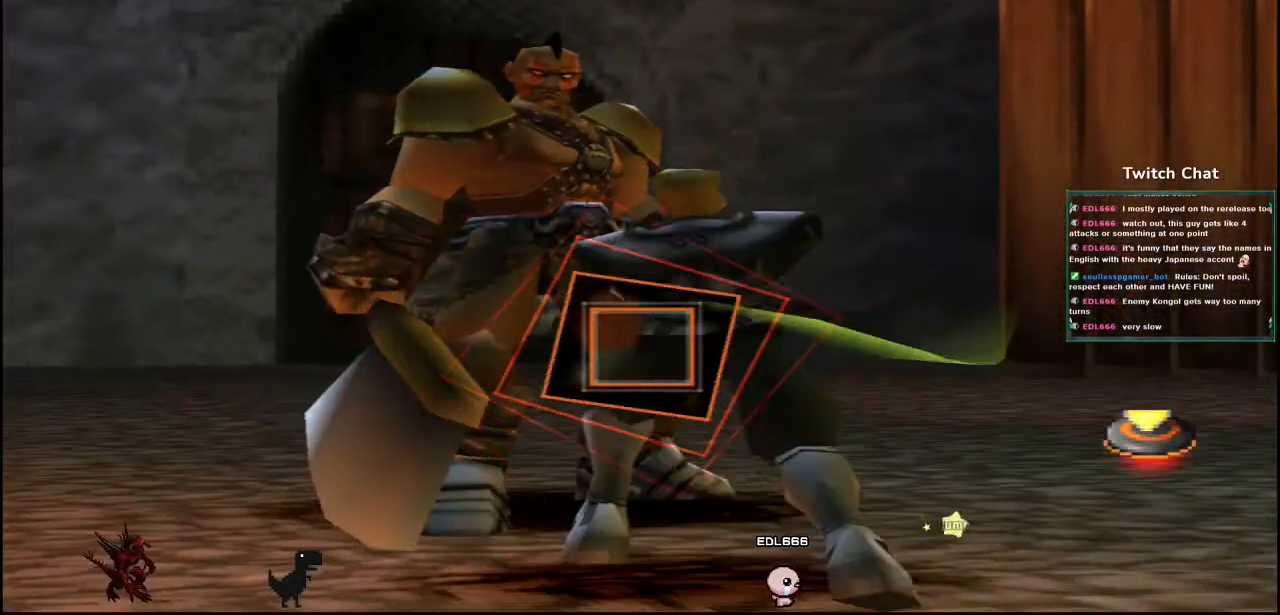
{"buttons": [], "left_stick": "center", "right_stick": "center", "events": [[467, "CIRCLE", "up"]]}
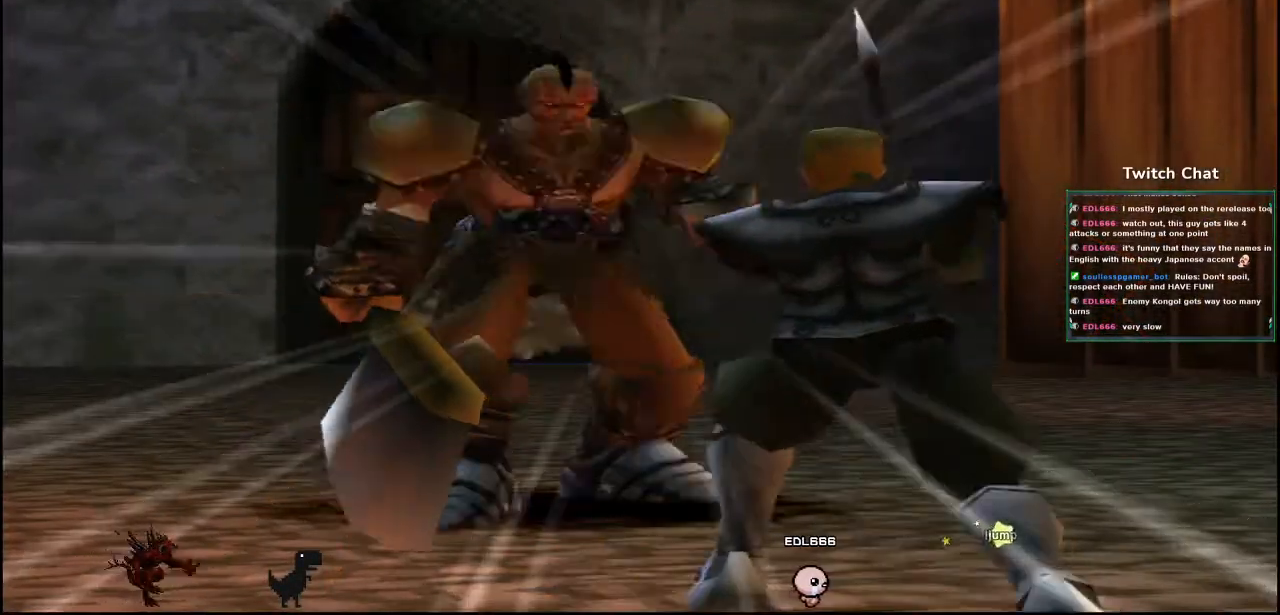
{"buttons": [], "left_stick": "up", "right_stick": "center", "events": [[367, "left_stick", "up"]]}
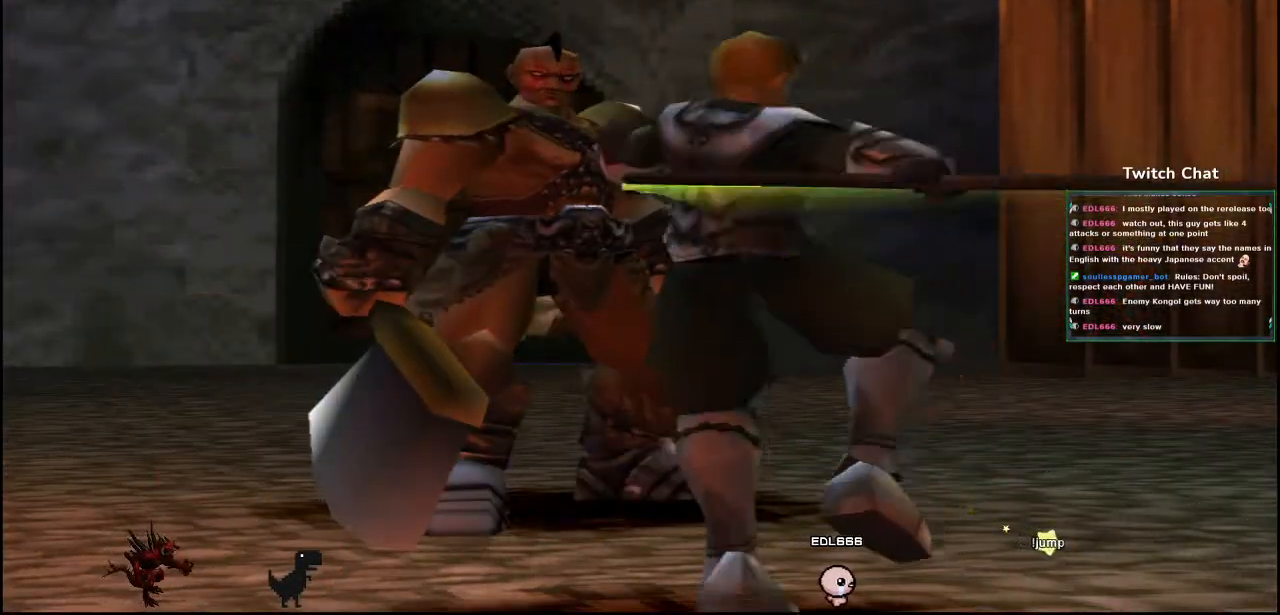
{"buttons": [], "left_stick": "up", "right_stick": "center"}
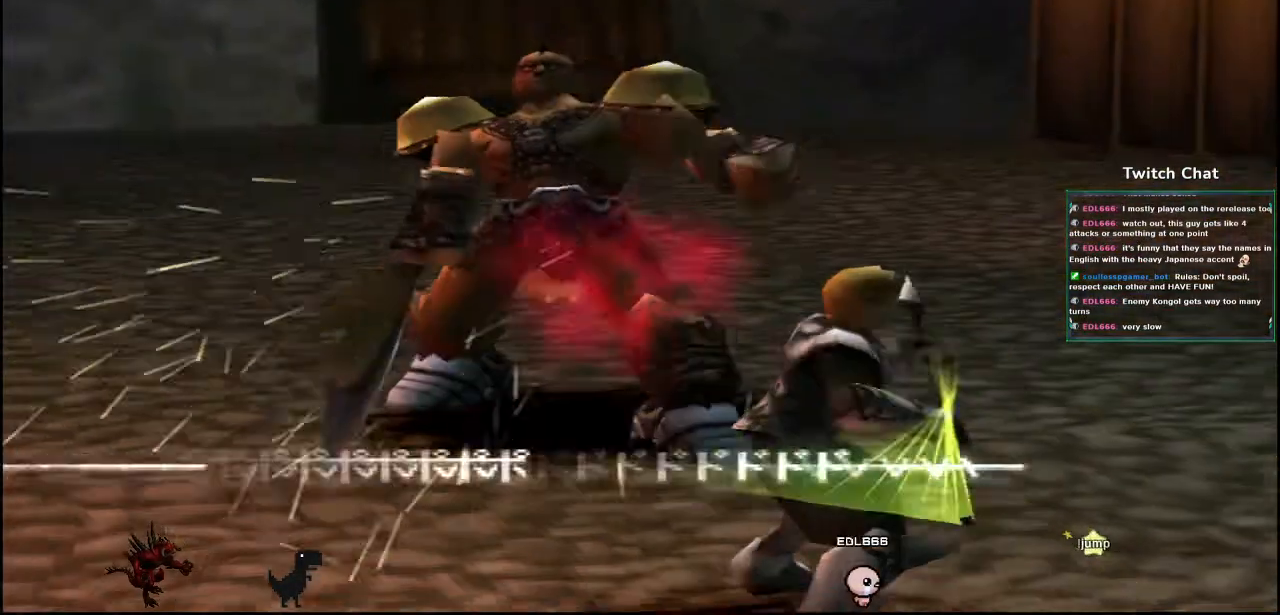
{"buttons": [], "left_stick": "center", "right_stick": "center", "events": [[33, "left_stick", "center"]]}
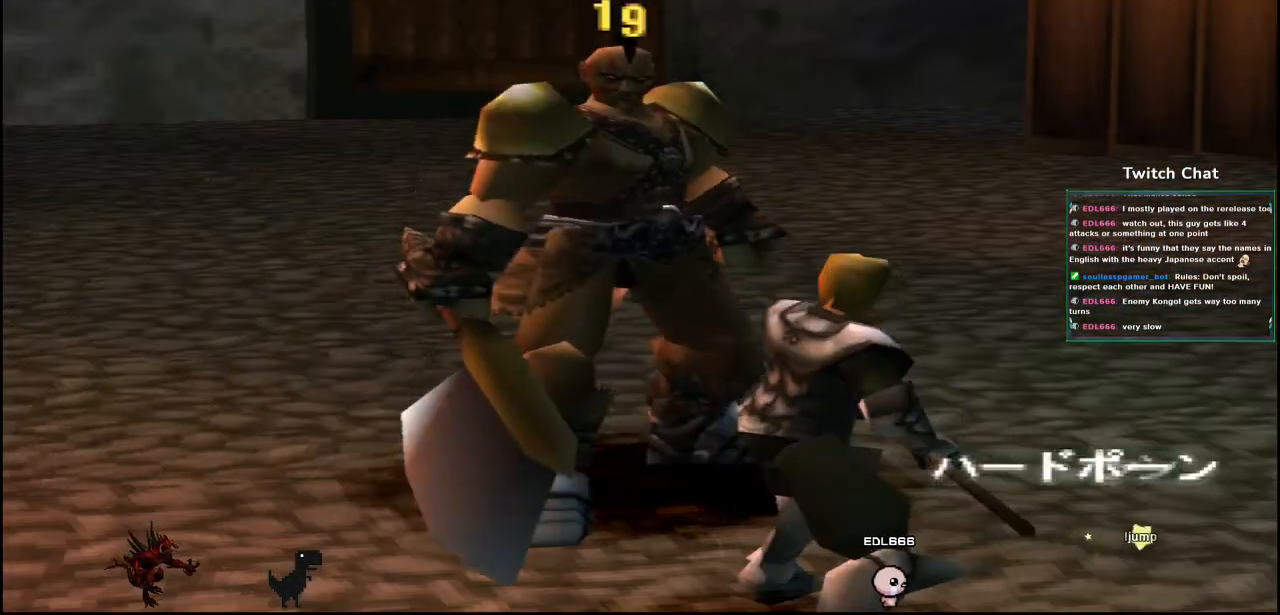
{"buttons": [], "left_stick": "center", "right_stick": "center", "events": []}